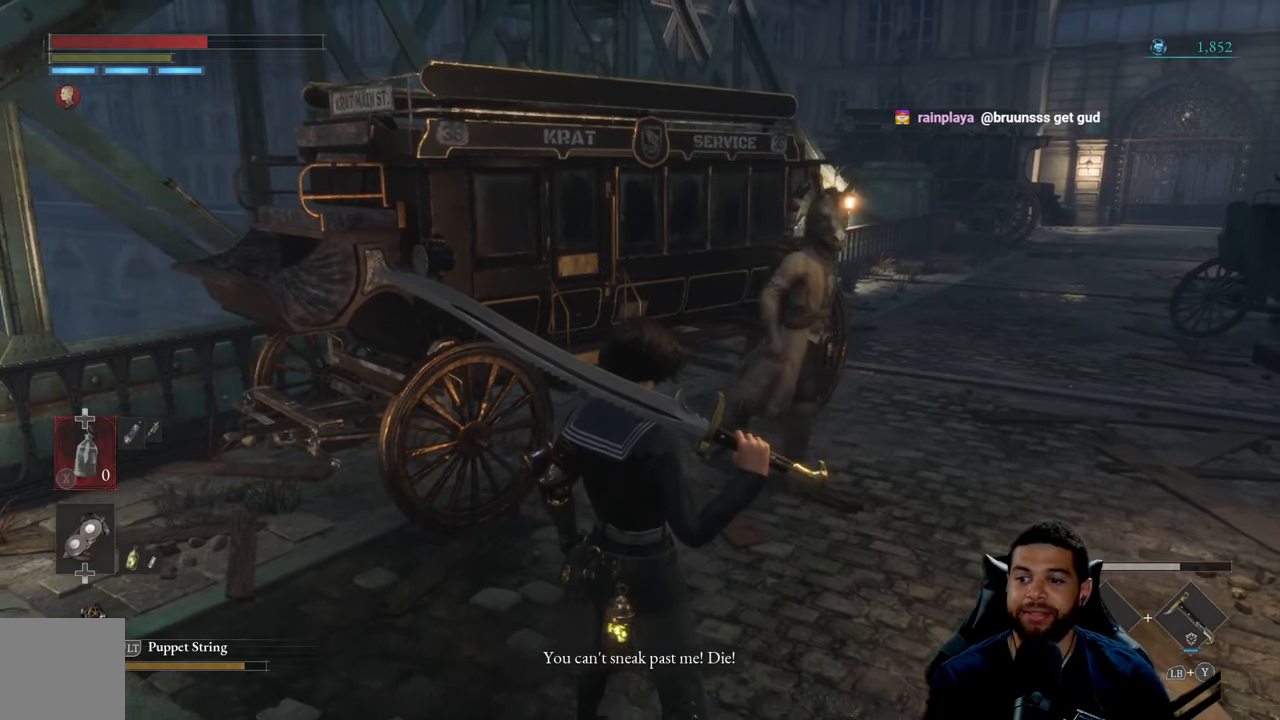
Gameplay with a controller (Xbox layout); each line is a JSON object with the inputs held at the frame after it. "events" lists button and stick changes between this image and that frame as [ms after this image, input, new state], when the widget could be followed in between.
{"buttons": [], "left_stick": "down", "right_stick": "right", "events": [[117, "left_stick", "down"], [184, "right_stick", "right"], [300, "right_stick", "center"], [467, "right_stick", "right"]]}
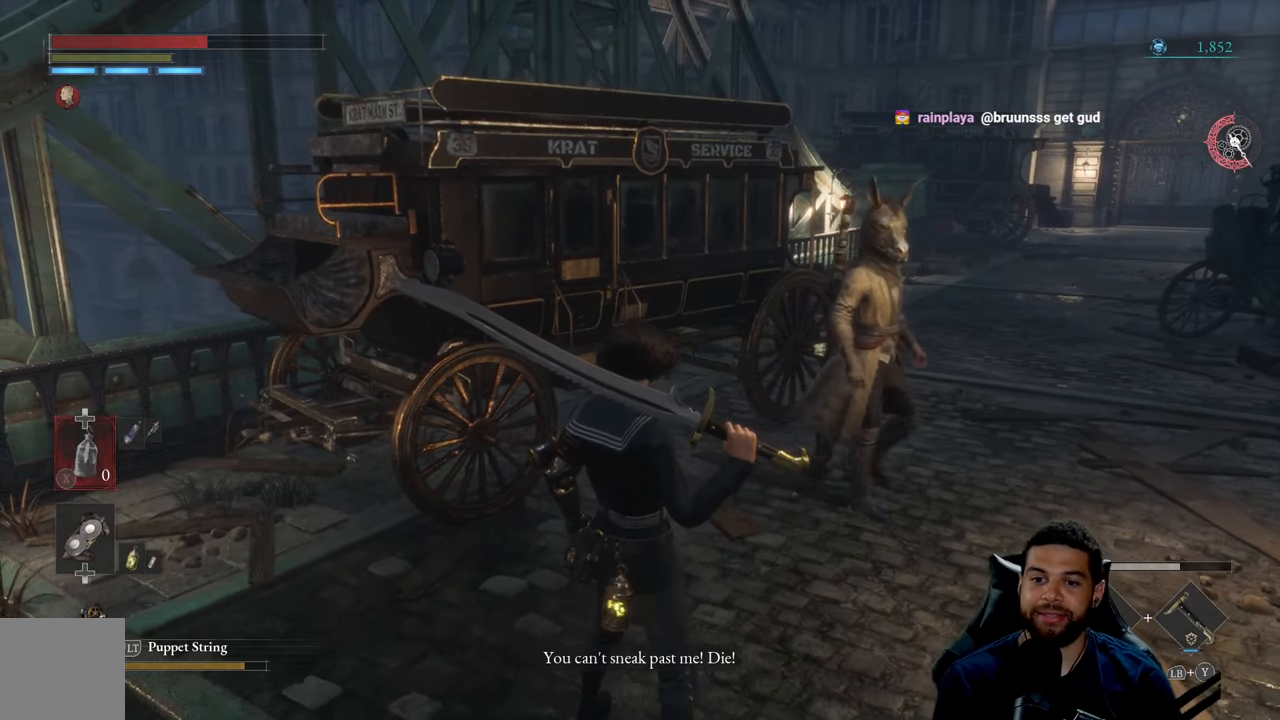
{"buttons": [], "left_stick": "right", "right_stick": "right", "events": [[100, "right_stick", "center"], [167, "left_stick", "center"], [184, "right_stick", "down-right"], [317, "right_stick", "center"], [434, "left_stick", "right"], [467, "right_stick", "right"]]}
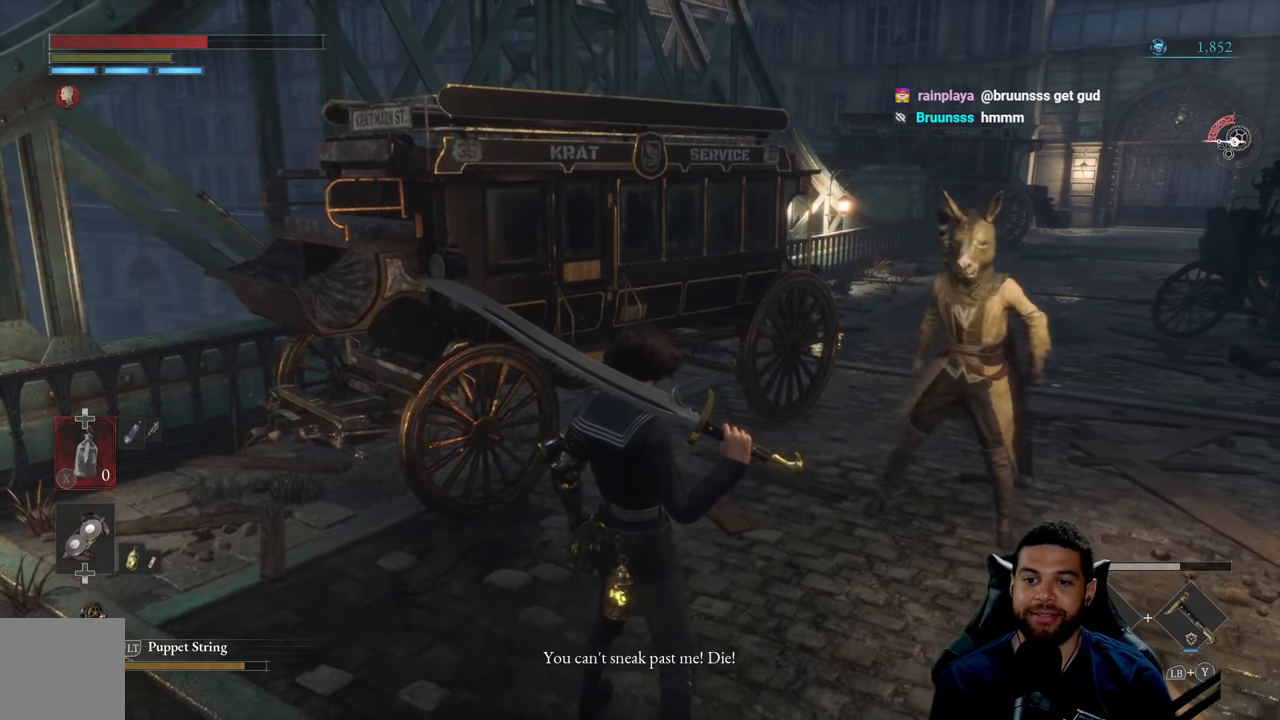
{"buttons": [], "left_stick": "center", "right_stick": "center", "events": [[34, "right_stick", "center"], [50, "left_stick", "down"], [184, "right_stick", "right"], [267, "right_stick", "center"], [300, "left_stick", "center"], [367, "right_stick", "right"], [500, "right_stick", "center"]]}
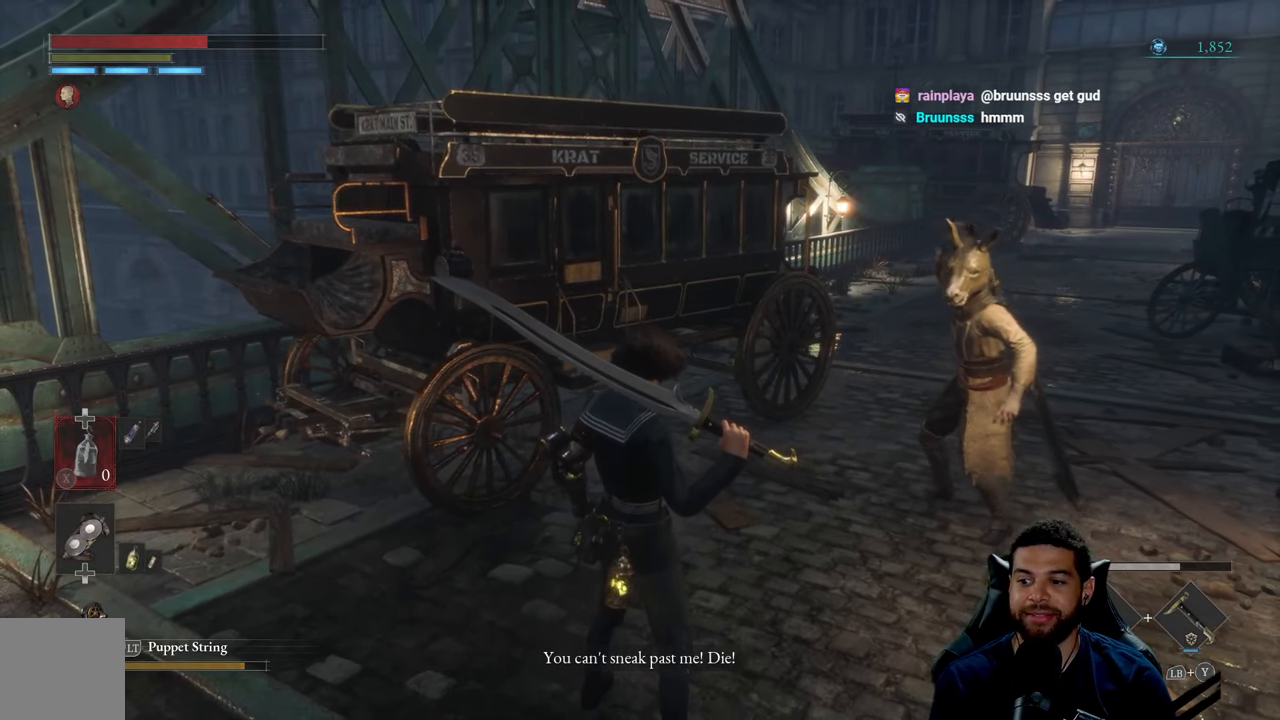
{"buttons": ["B"], "left_stick": "down", "right_stick": "center", "events": [[100, "right_stick", "right"], [200, "left_stick", "down"], [250, "right_stick", "center"], [417, "B", "down"]]}
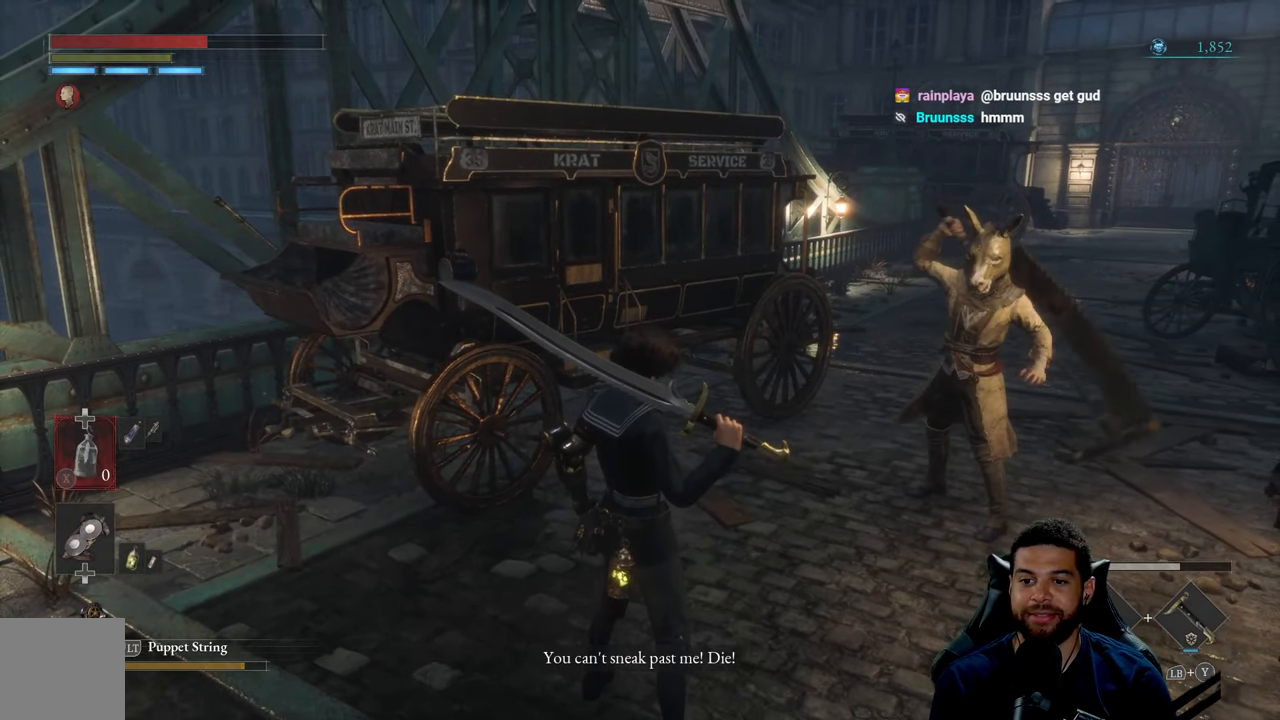
{"buttons": [], "left_stick": "down", "right_stick": "center", "events": [[17, "B", "up"], [217, "right_stick", "right"], [350, "right_stick", "center"]]}
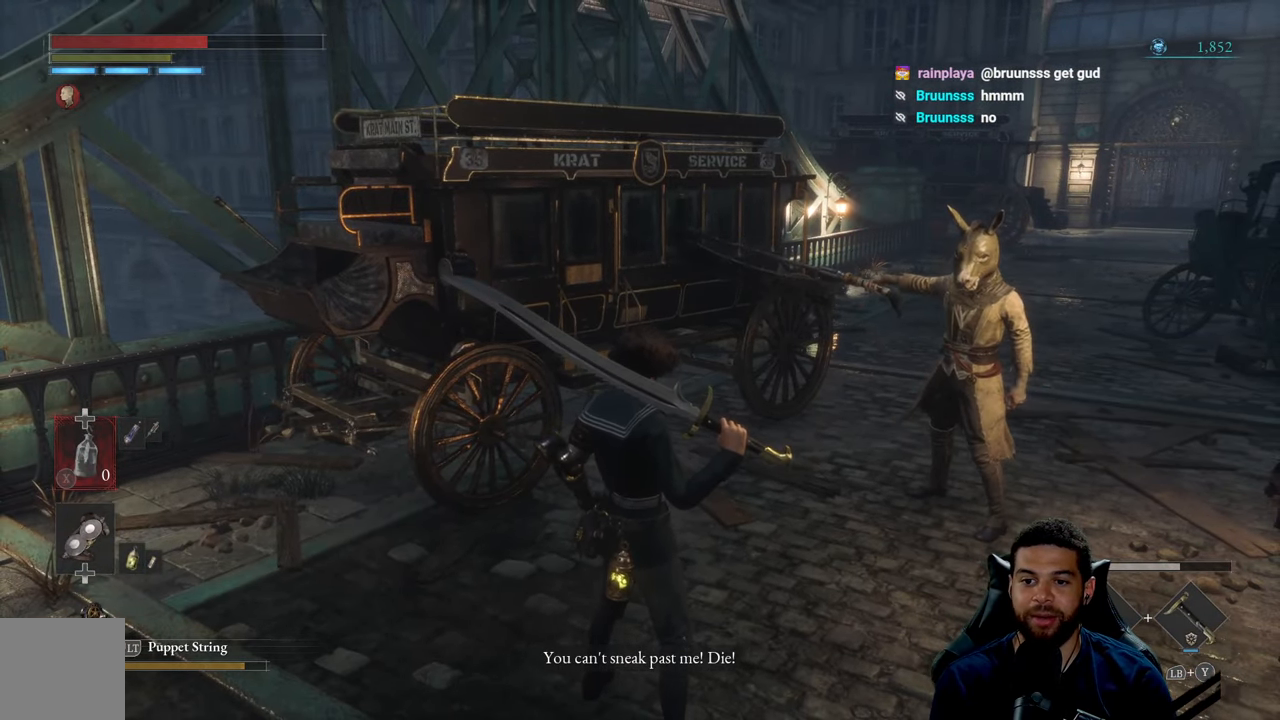
{"buttons": [], "left_stick": "down", "right_stick": "center", "events": [[34, "B", "down"], [117, "B", "up"], [350, "right_stick", "right"], [467, "right_stick", "center"]]}
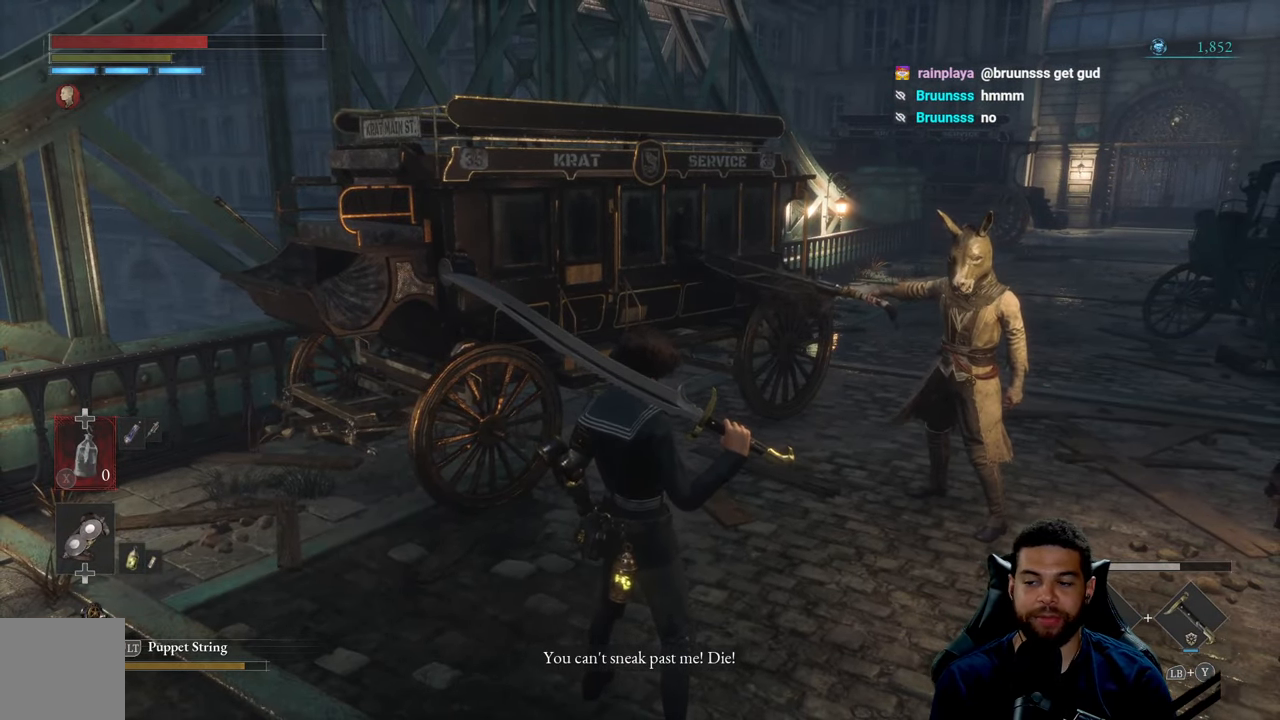
{"buttons": [], "left_stick": "down", "right_stick": "center", "events": []}
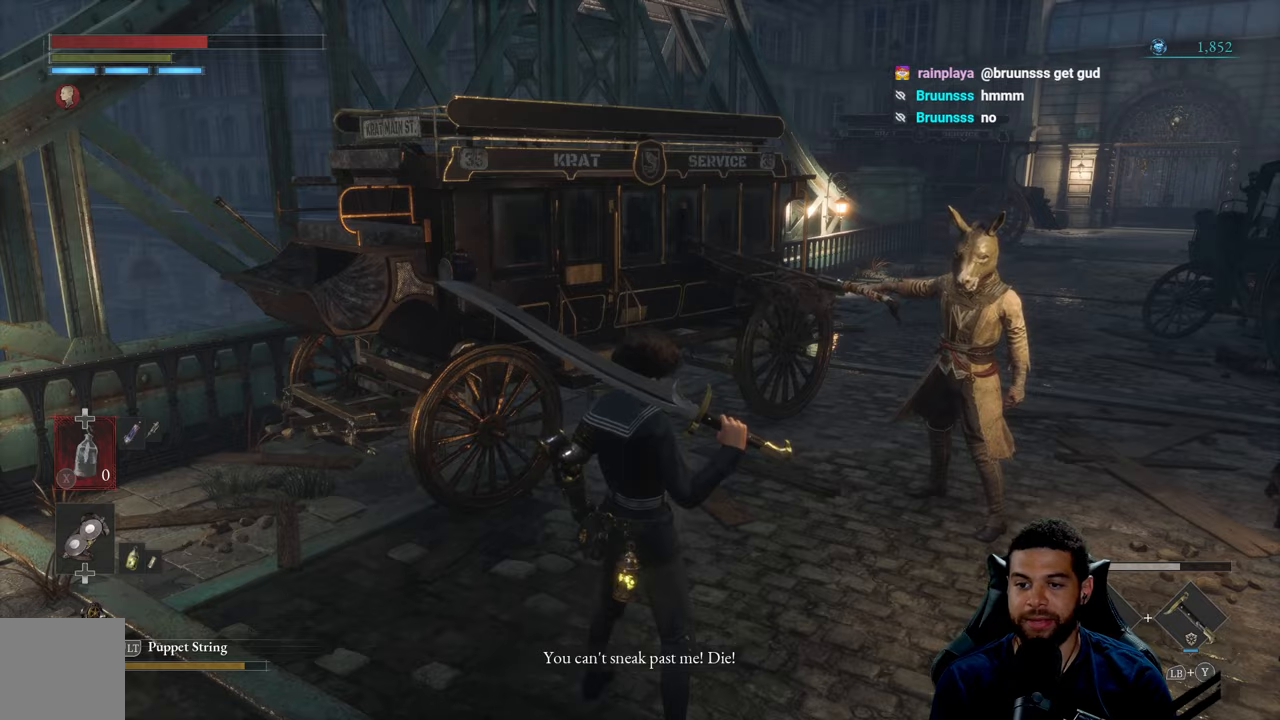
{"buttons": [], "left_stick": "down", "right_stick": "center", "events": [[50, "right_stick", "right"], [150, "right_stick", "center"]]}
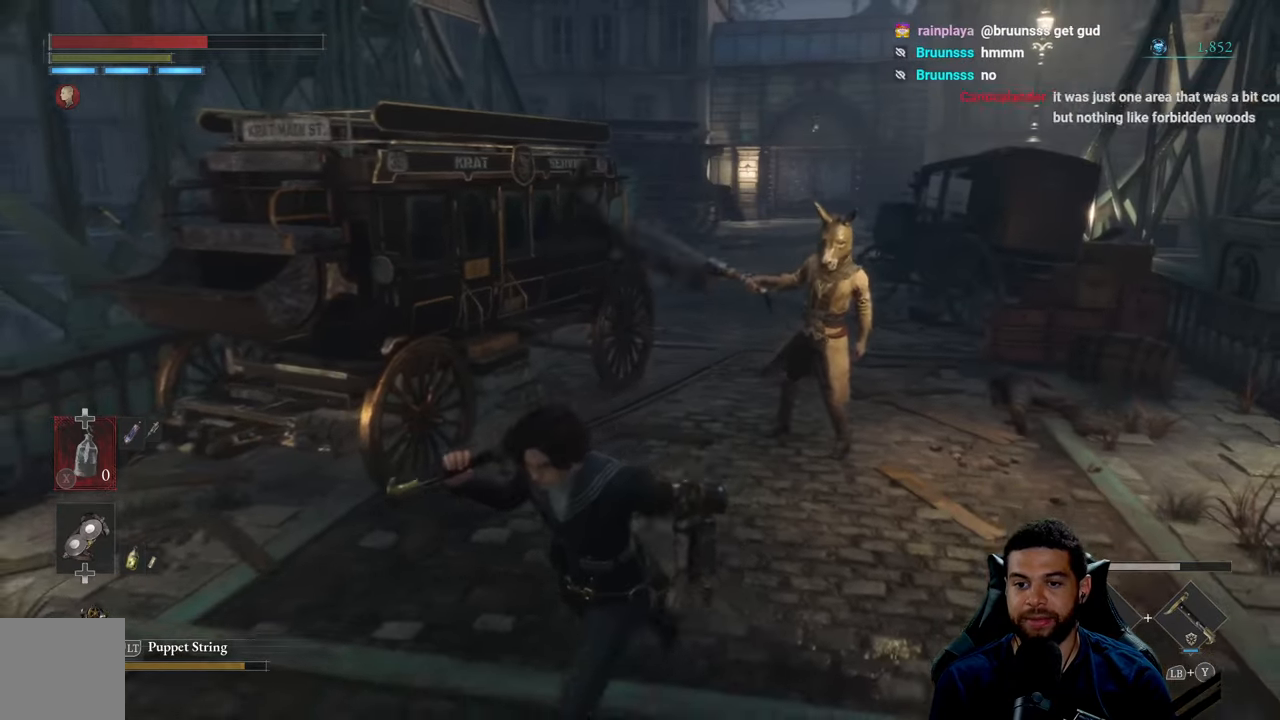
{"buttons": ["B"], "left_stick": "down", "right_stick": "center", "events": [[16, "B", "down"]]}
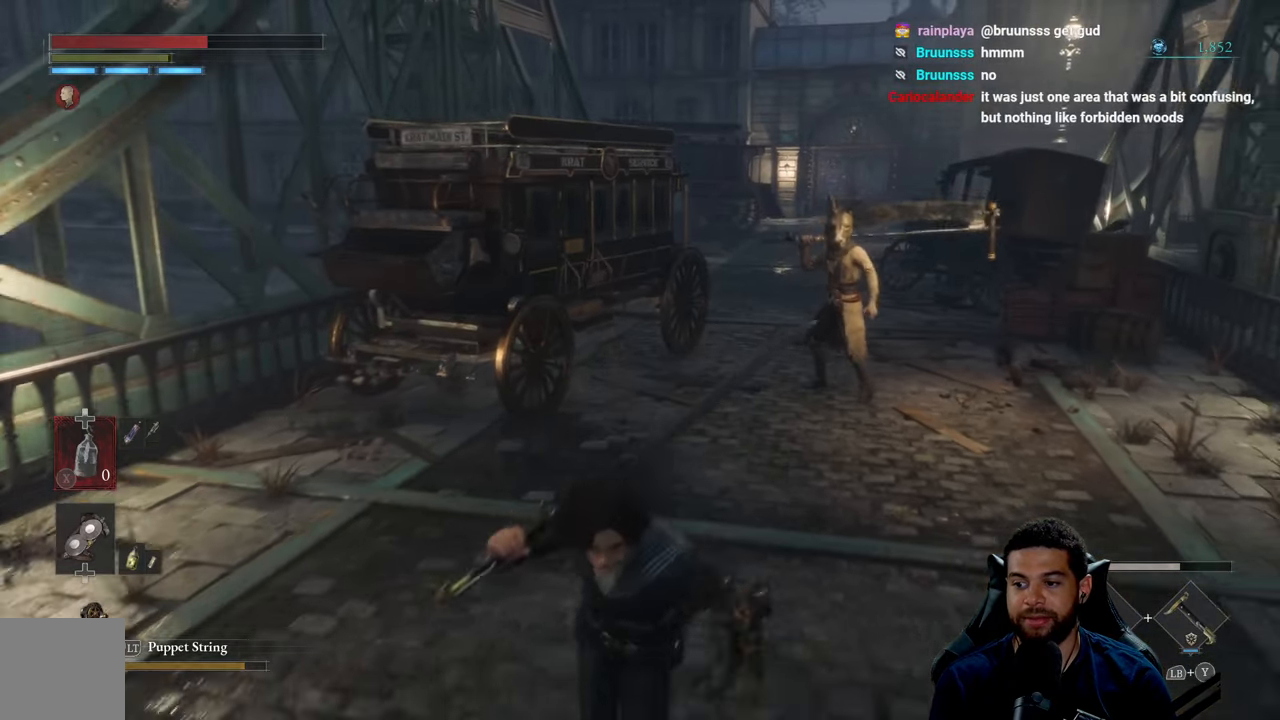
{"buttons": ["B"], "left_stick": "down", "right_stick": "center", "events": [[300, "right_stick", "right"], [383, "right_stick", "center"]]}
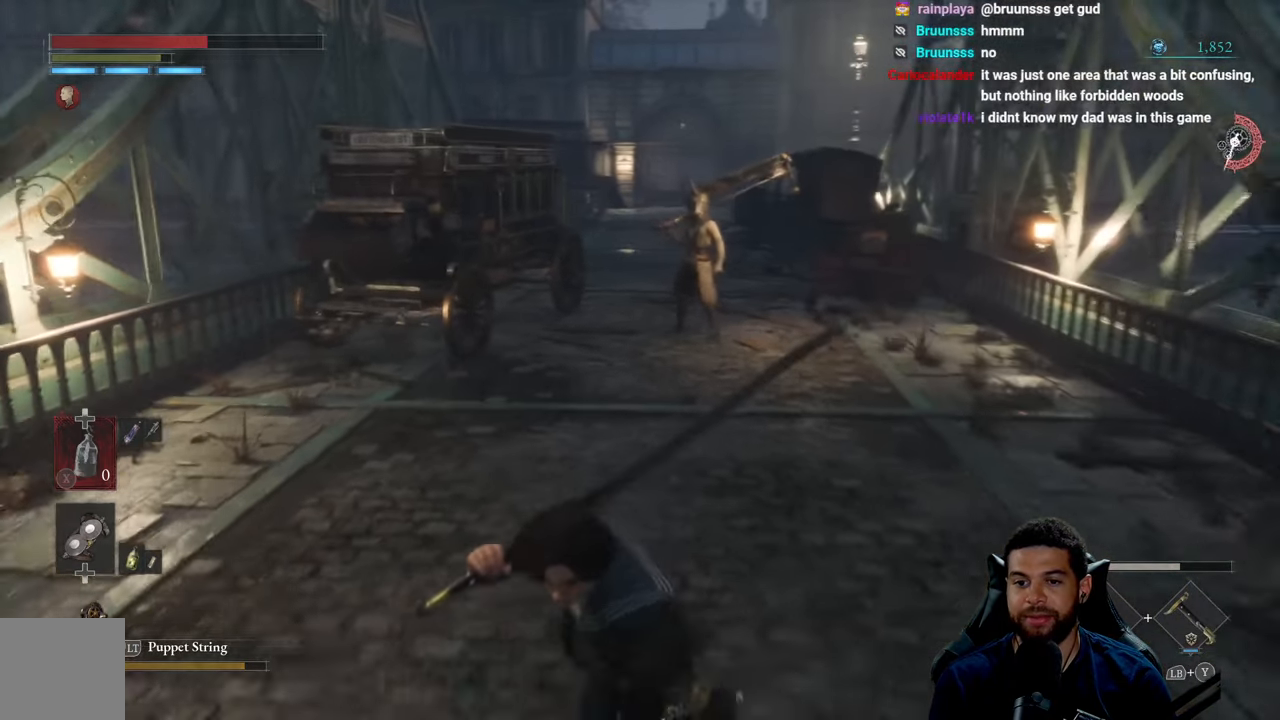
{"buttons": [], "left_stick": "up", "right_stick": "center", "events": [[66, "B", "up"], [366, "left_stick", "up-right"], [450, "left_stick", "up"]]}
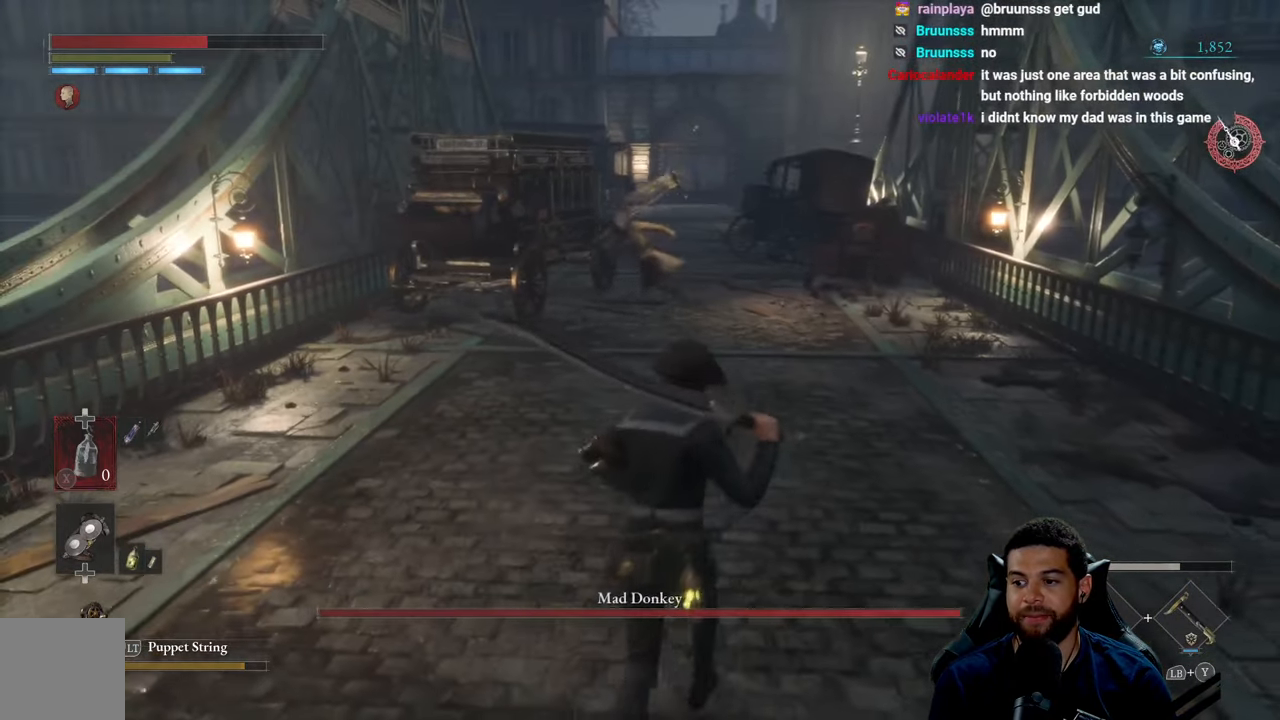
{"buttons": [], "left_stick": "down", "right_stick": "down-left", "events": [[233, "left_stick", "left"], [366, "left_stick", "down"], [483, "right_stick", "down-left"]]}
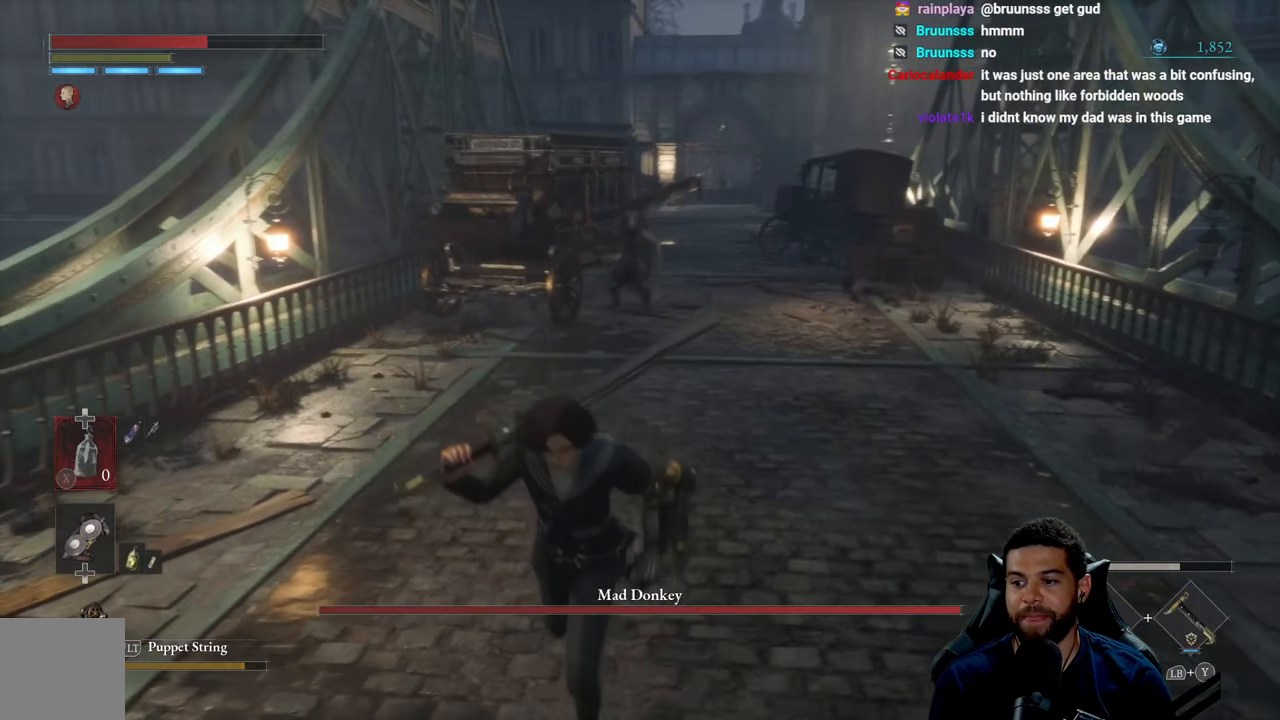
{"buttons": [], "left_stick": "down", "right_stick": "center", "events": [[66, "right_stick", "center"]]}
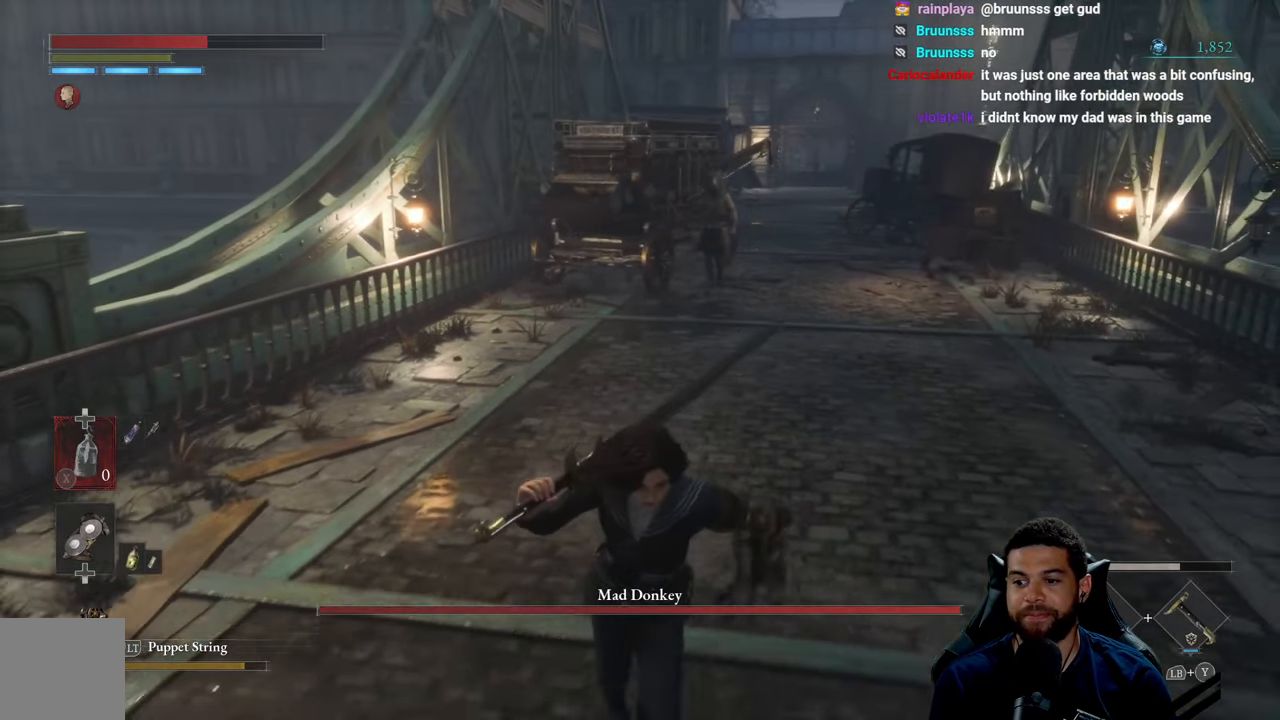
{"buttons": [], "left_stick": "down", "right_stick": "center", "events": []}
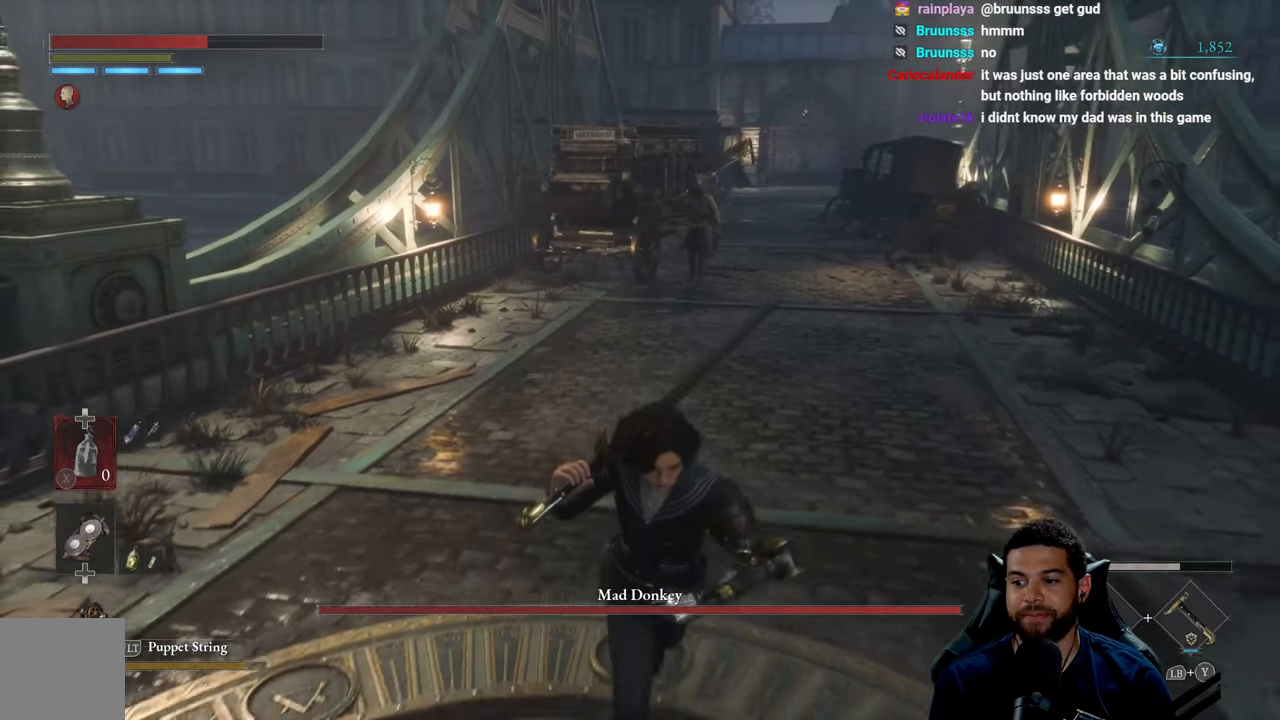
{"buttons": [], "left_stick": "center", "right_stick": "center", "events": [[166, "left_stick", "center"]]}
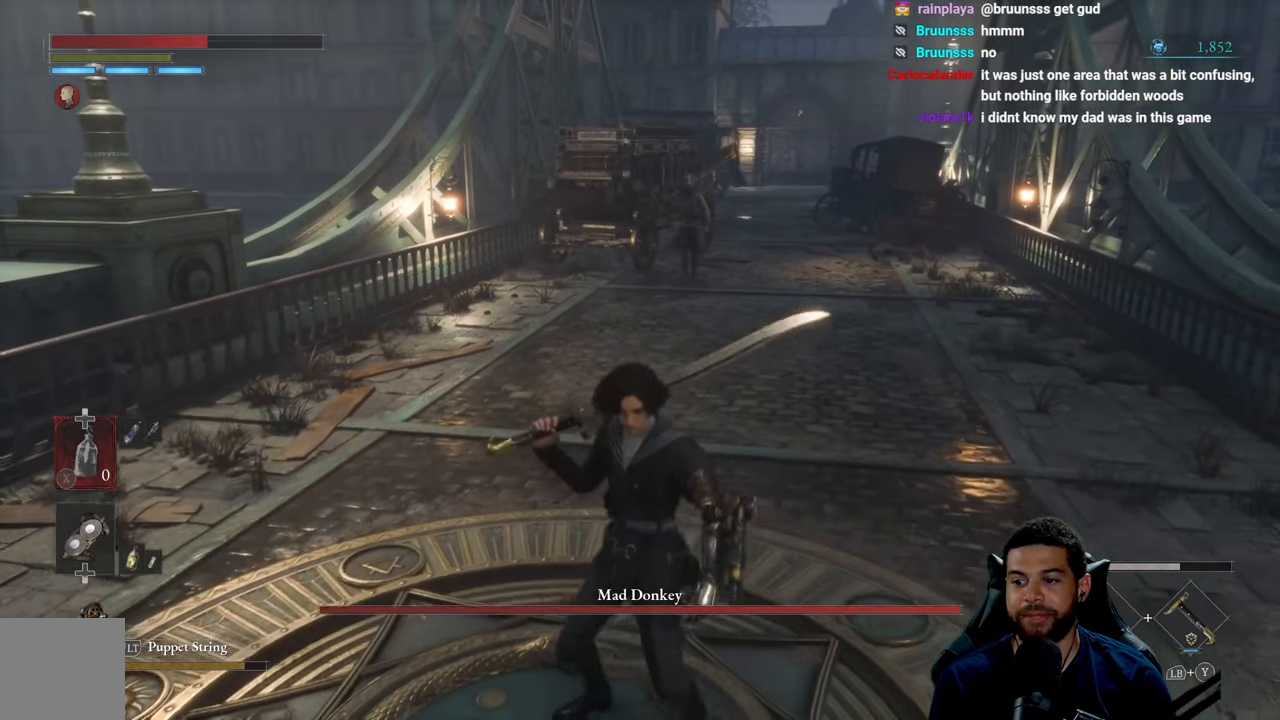
{"buttons": [], "left_stick": "center", "right_stick": "center", "events": []}
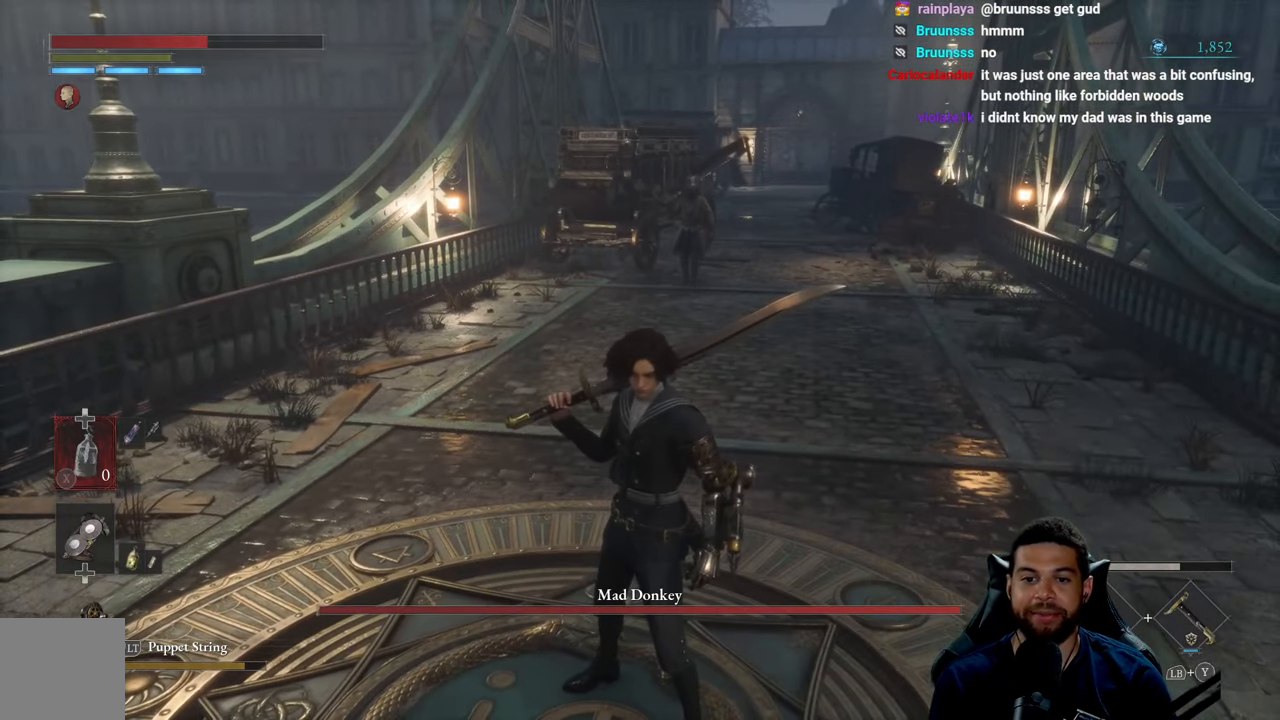
{"buttons": [], "left_stick": "up", "right_stick": "center", "events": [[300, "left_stick", "up"]]}
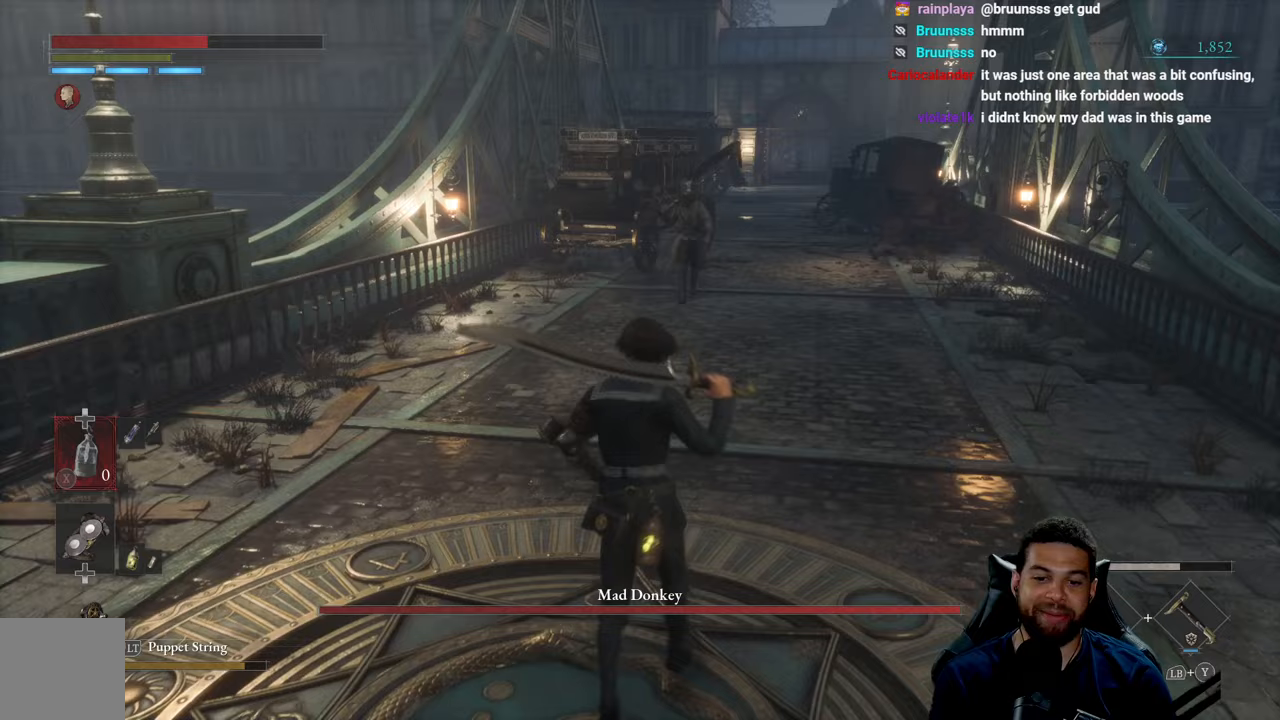
{"buttons": [], "left_stick": "down", "right_stick": "center", "events": [[183, "left_stick", "up-right"], [367, "left_stick", "down-right"], [500, "left_stick", "down"]]}
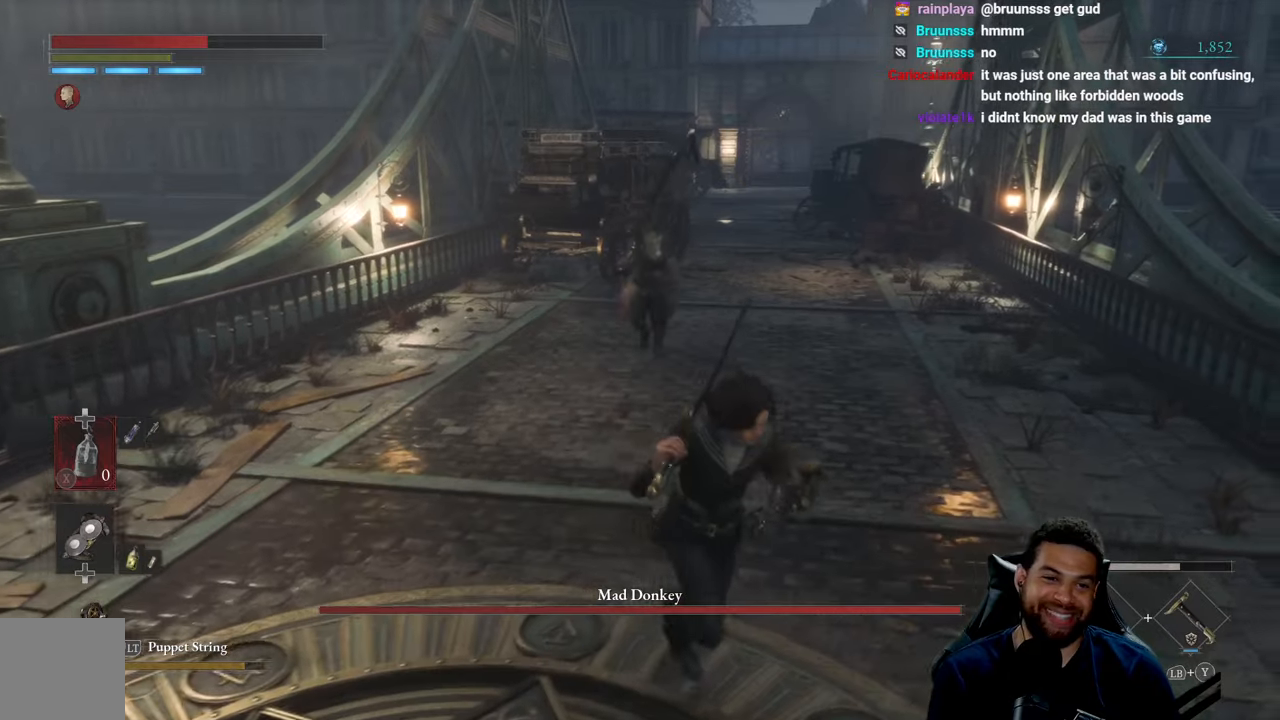
{"buttons": ["B"], "left_stick": "down", "right_stick": "center", "events": [[283, "B", "down"]]}
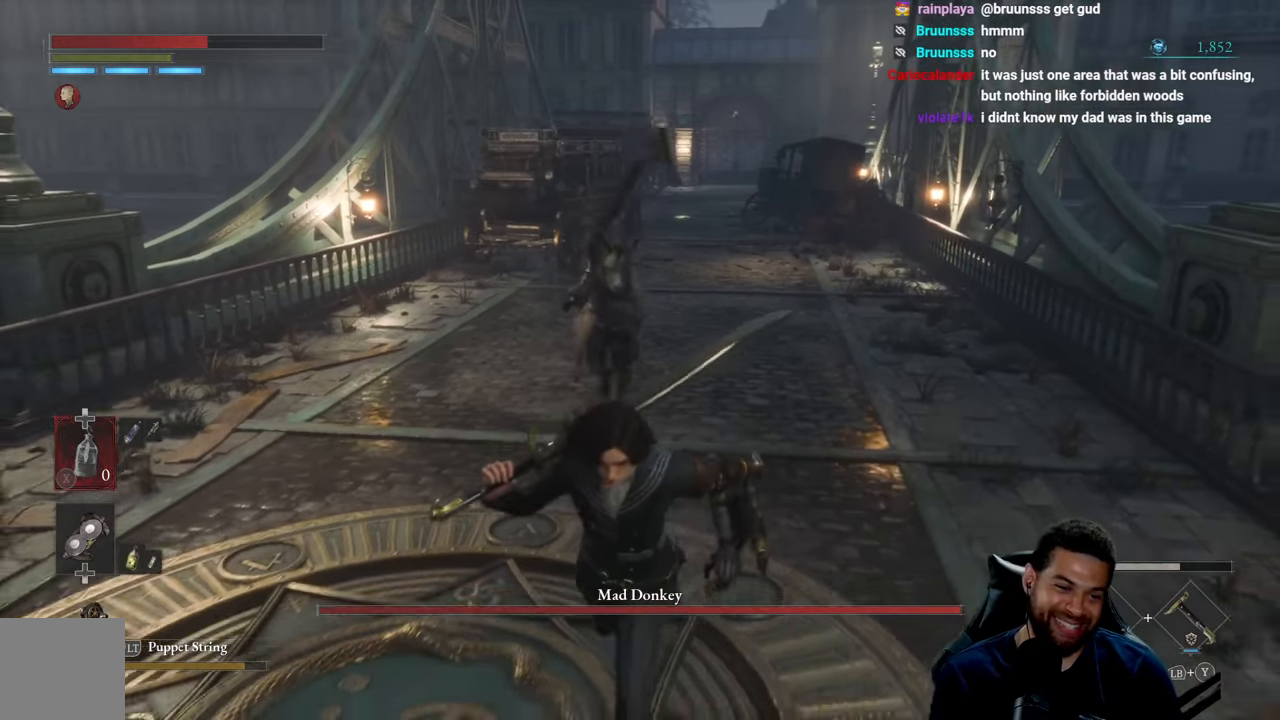
{"buttons": ["B"], "left_stick": "down", "right_stick": "center", "events": []}
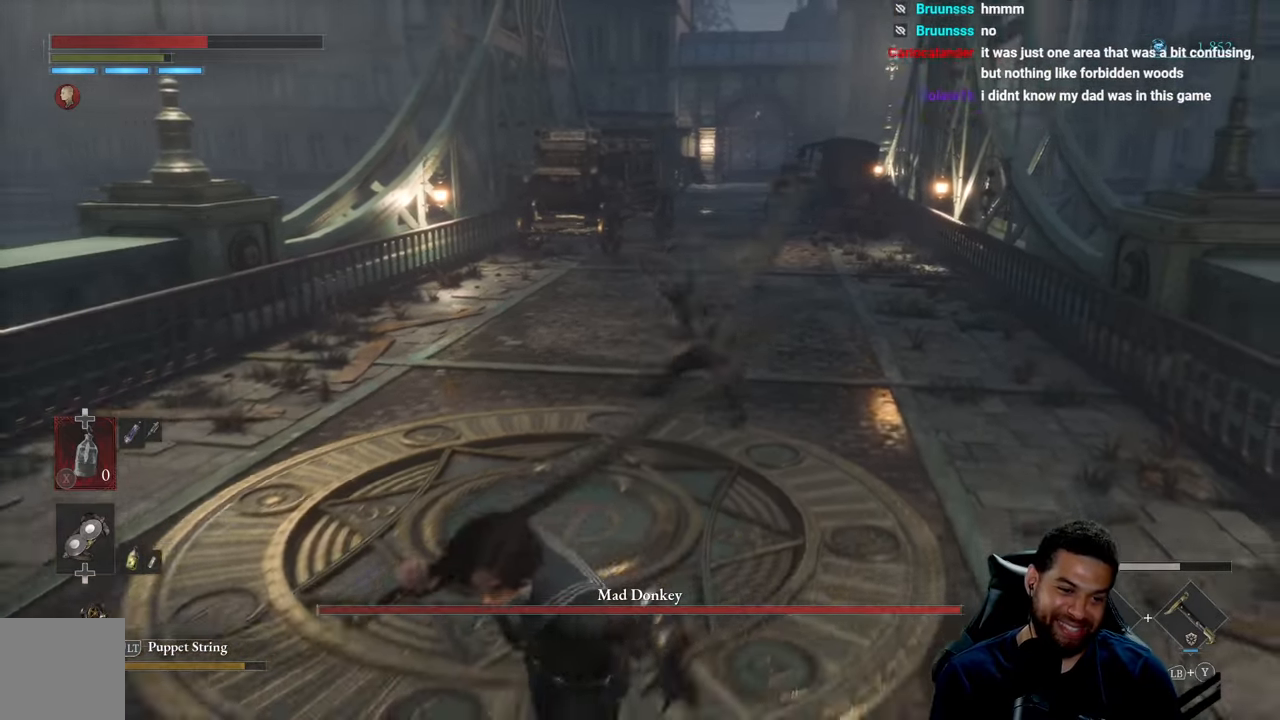
{"buttons": ["B"], "left_stick": "up", "right_stick": "center", "events": [[17, "right_stick", "down-right"], [100, "right_stick", "center"], [217, "left_stick", "down-right"], [367, "left_stick", "up-right"], [450, "left_stick", "up"]]}
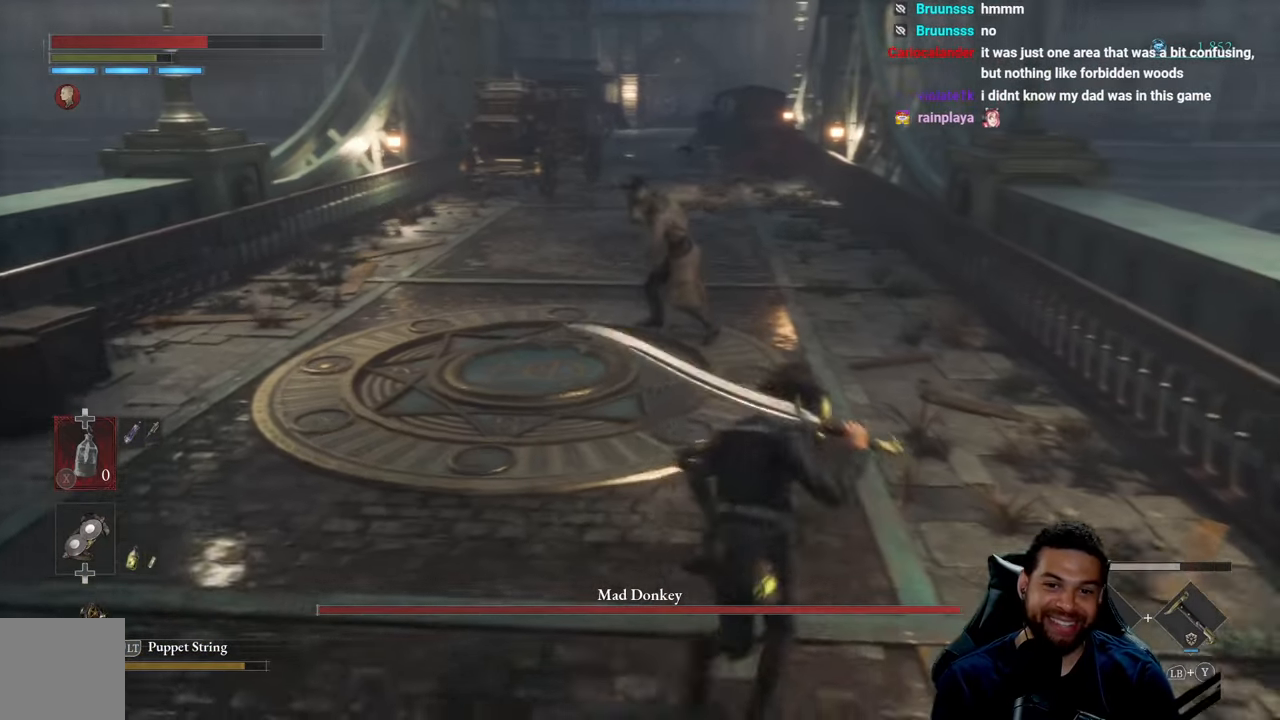
{"buttons": [], "left_stick": "down", "right_stick": "center", "events": [[117, "left_stick", "left"], [200, "left_stick", "down-left"], [300, "left_stick", "down"], [400, "B", "up"]]}
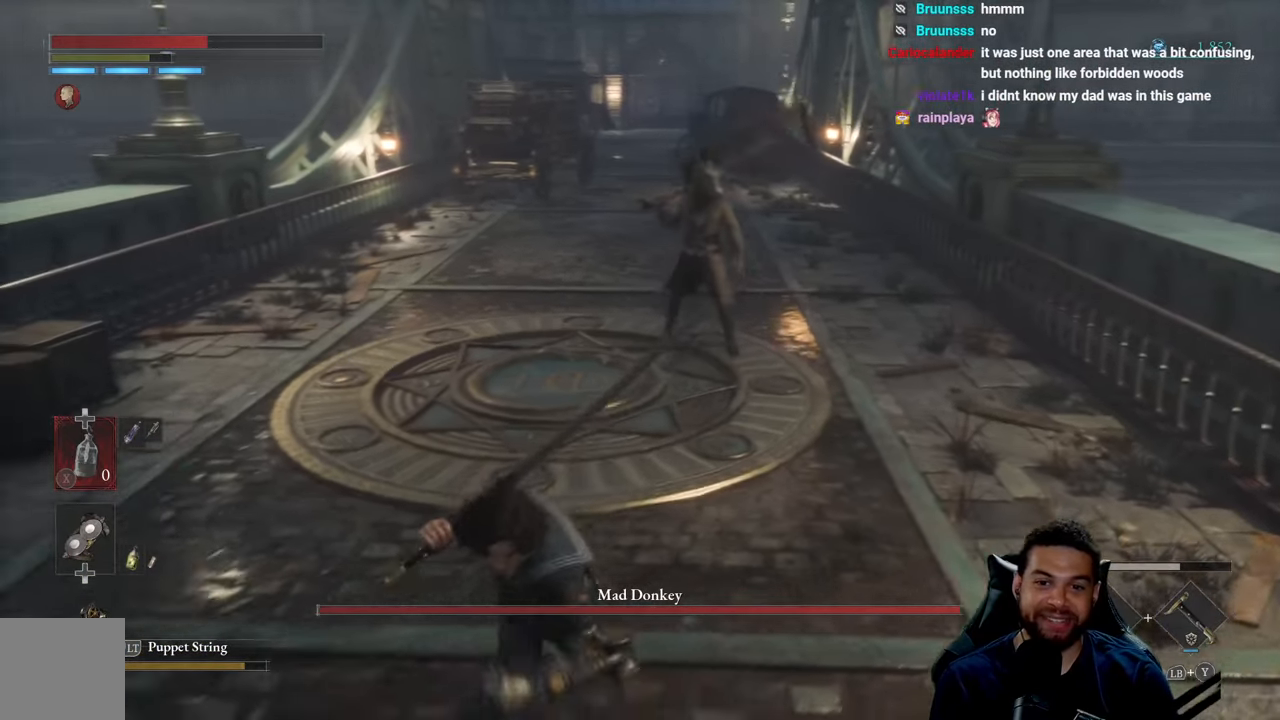
{"buttons": ["R3"], "left_stick": "up-right", "right_stick": "center", "events": [[250, "left_stick", "down-right"], [400, "left_stick", "up-right"], [500, "R3", "down"]]}
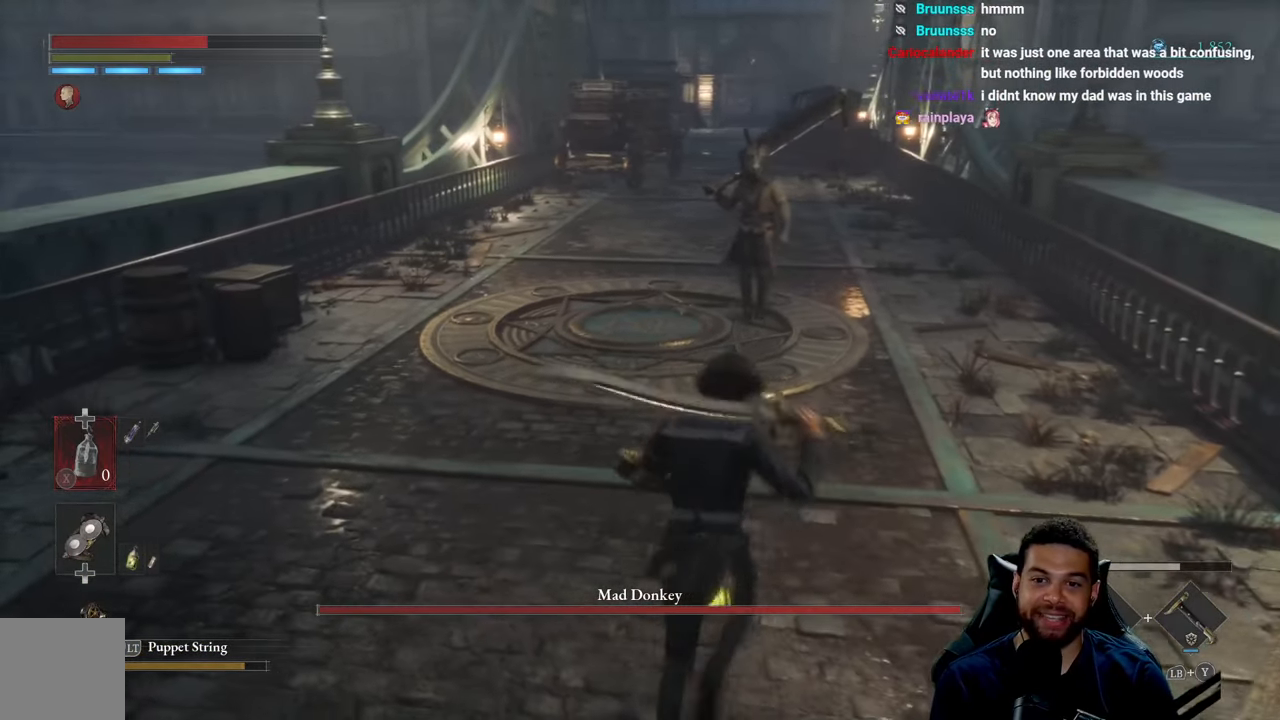
{"buttons": [], "left_stick": "down", "right_stick": "center", "events": [[67, "left_stick", "up-left"], [117, "R3", "up"], [267, "left_stick", "down-left"], [333, "left_stick", "down"]]}
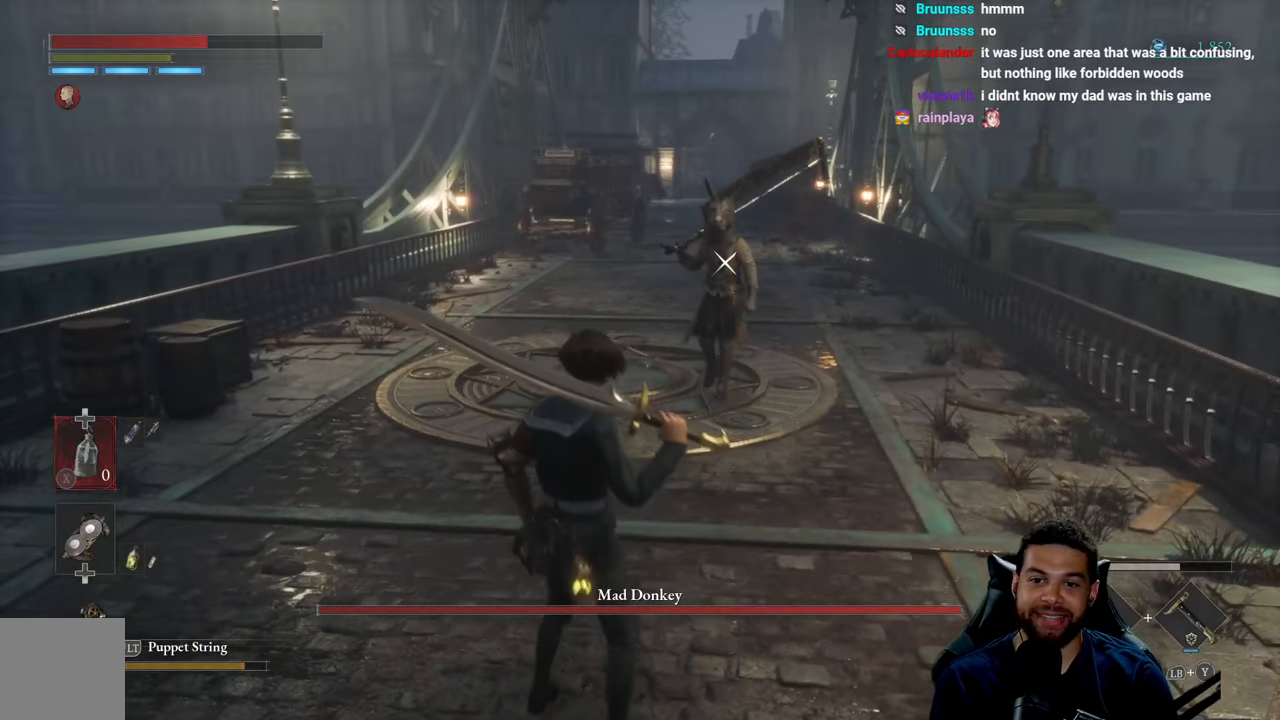
{"buttons": [], "left_stick": "down", "right_stick": "center", "events": [[133, "left_stick", "center"], [417, "left_stick", "down"]]}
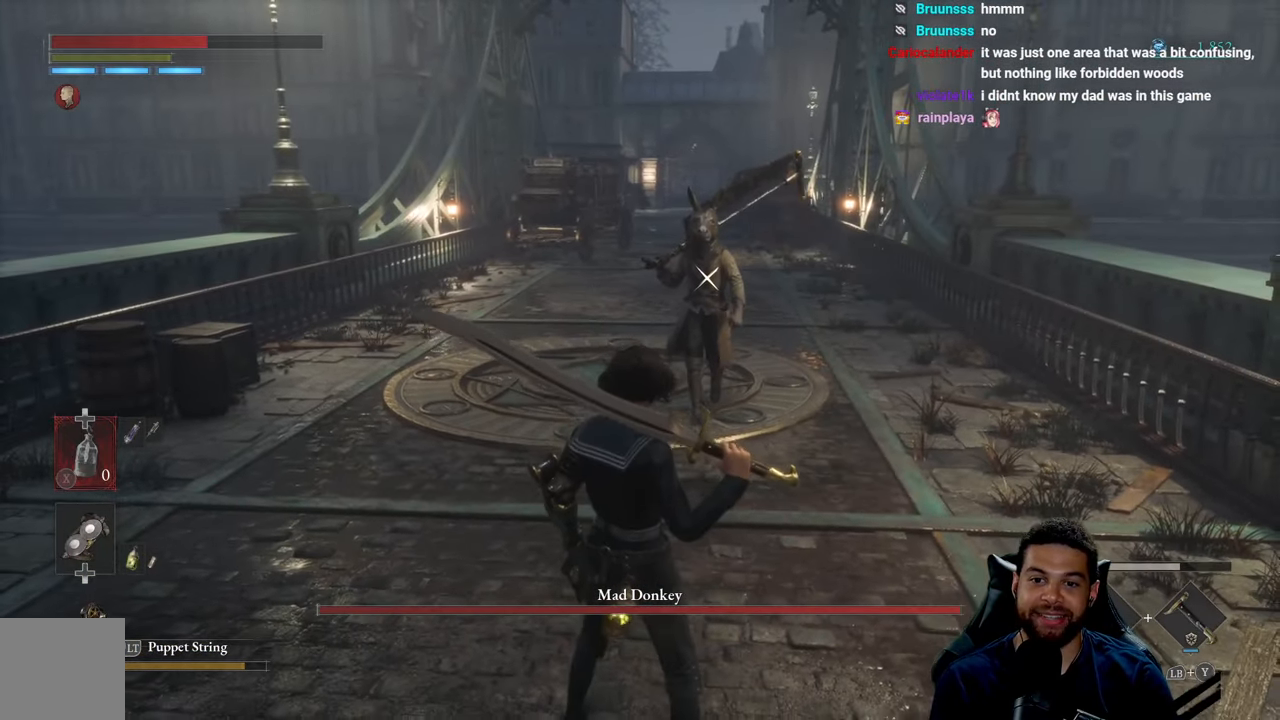
{"buttons": [], "left_stick": "down", "right_stick": "center", "events": []}
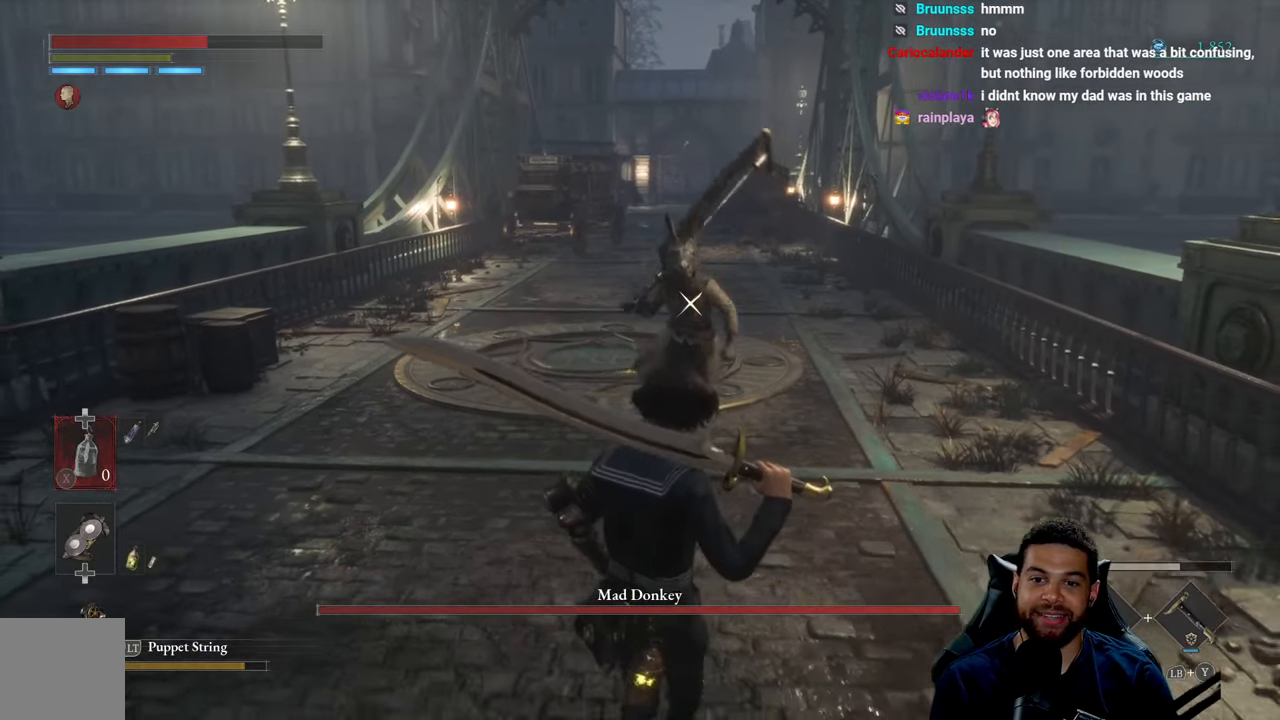
{"buttons": ["B"], "left_stick": "down", "right_stick": "center", "events": [[500, "B", "down"]]}